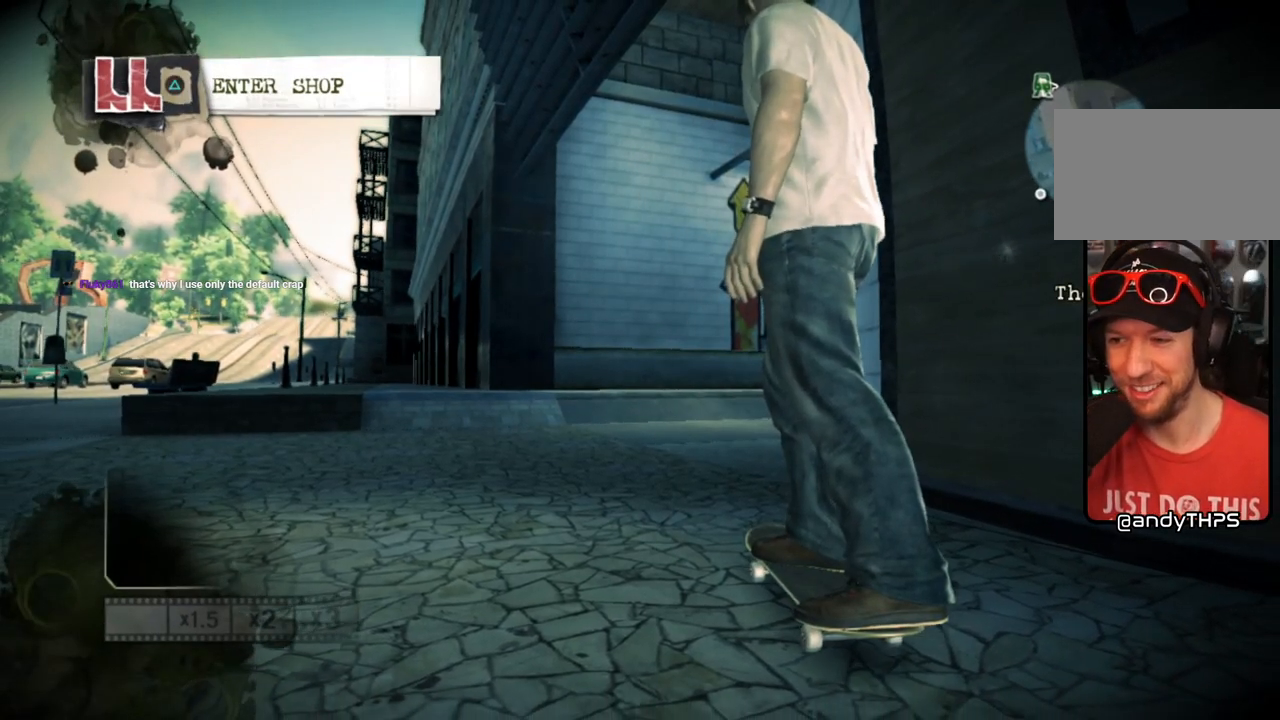
Gameplay with a controller (PlayStation layout); each line is a JSON object with the inputs held at the frame after it. "events" lists button and stick changes between this image and that frame as [ms after this image, input, new state], when the widget could be followed in between.
{"buttons": ["SQUARE"], "left_stick": "center", "right_stick": "center", "events": [[483, "SQUARE", "down"]]}
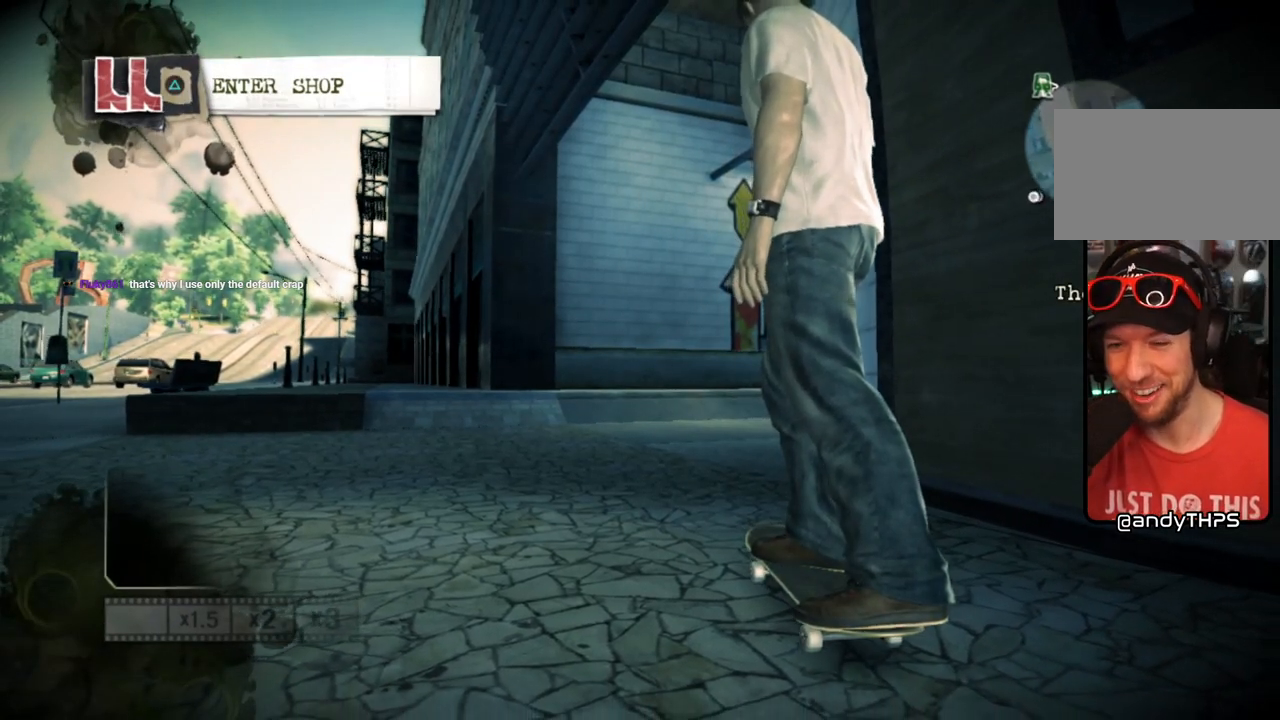
{"buttons": ["SQUARE"], "left_stick": "left", "right_stick": "center", "events": [[400, "left_stick", "left"]]}
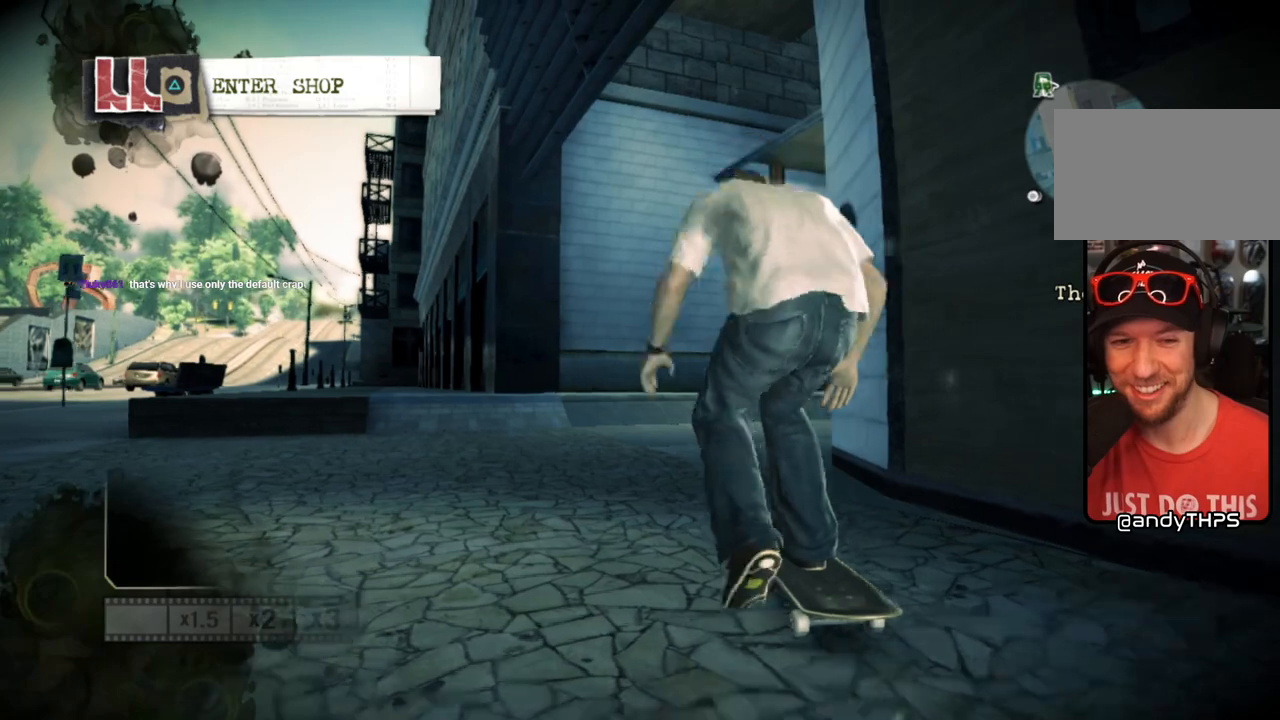
{"buttons": [], "left_stick": "left", "right_stick": "center", "events": [[33, "SQUARE", "up"], [67, "left_stick", "center"], [133, "left_stick", "left"], [250, "left_stick", "center"], [467, "left_stick", "left"]]}
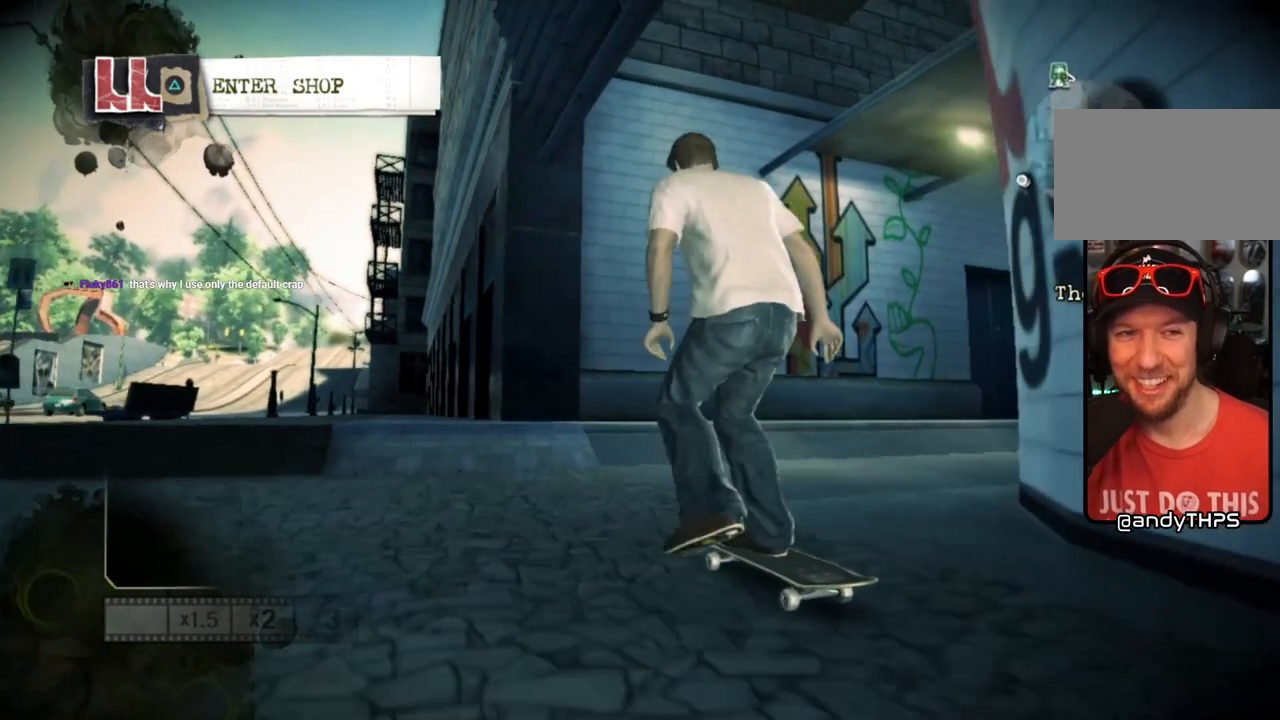
{"buttons": [], "left_stick": "center", "right_stick": "center", "events": [[183, "TRIANGLE", "down"], [300, "TRIANGLE", "up"], [417, "left_stick", "center"]]}
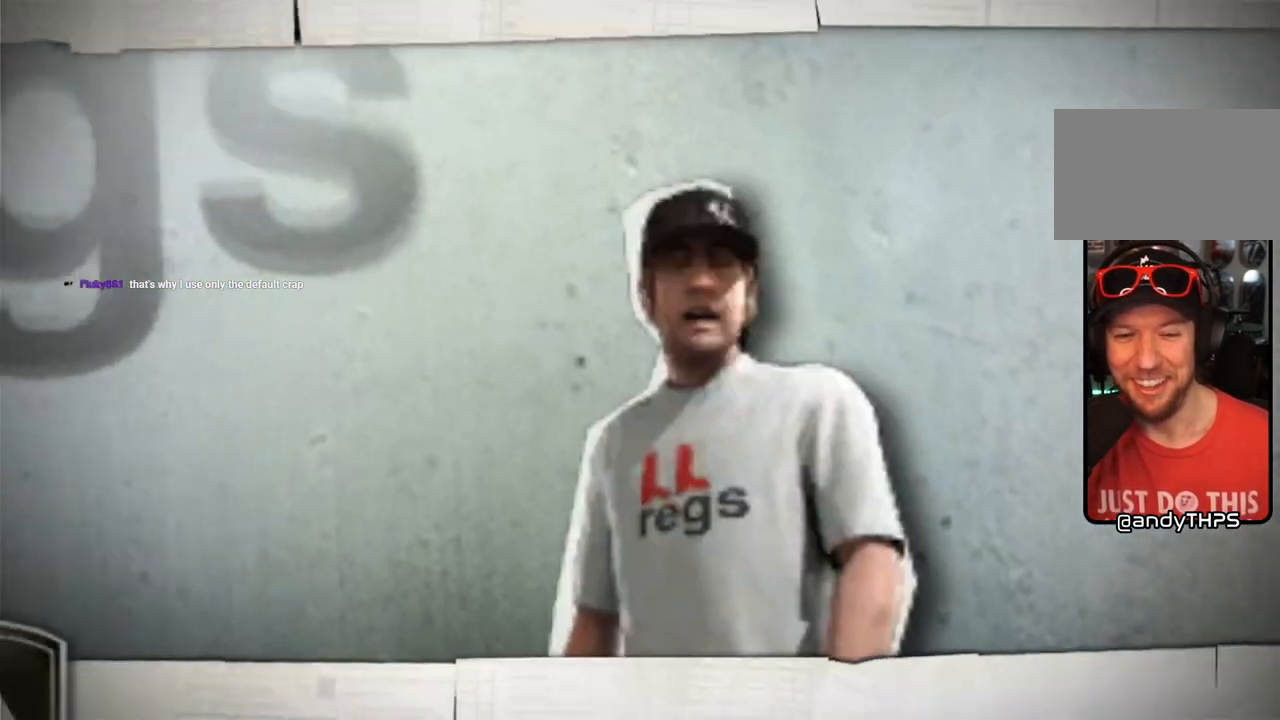
{"buttons": [], "left_stick": "center", "right_stick": "center", "events": []}
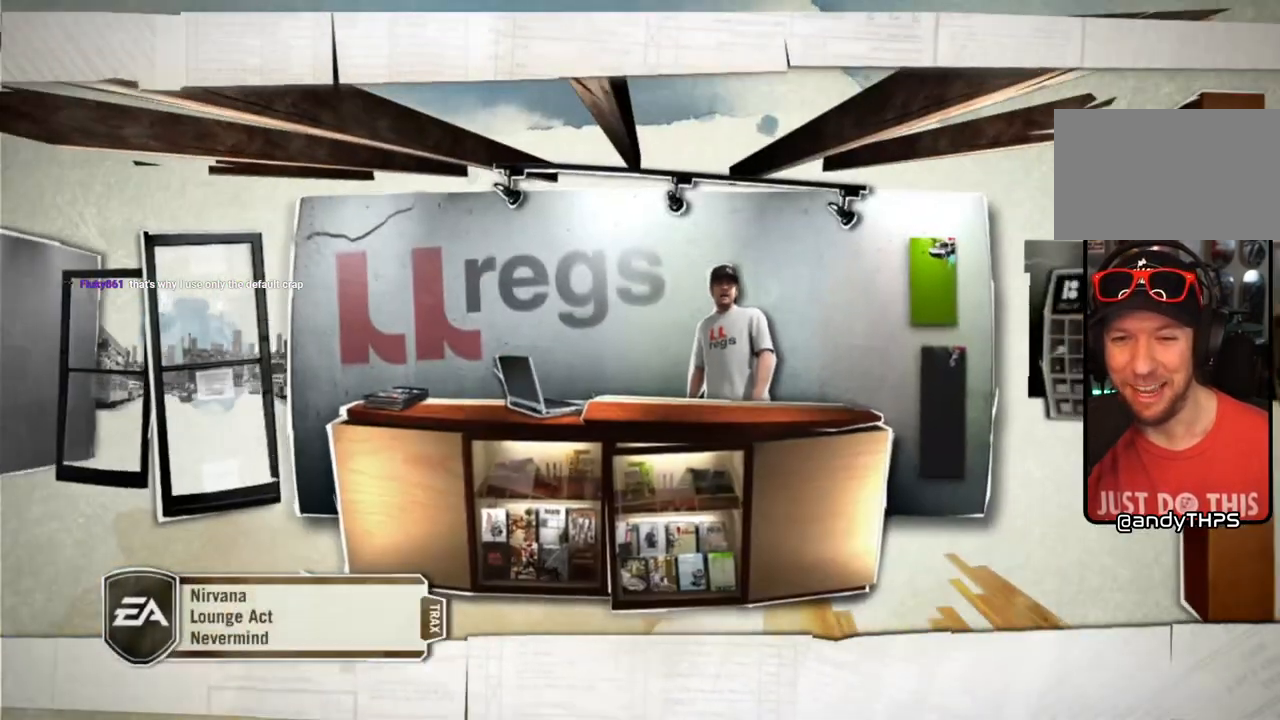
{"buttons": [], "left_stick": "center", "right_stick": "center", "events": []}
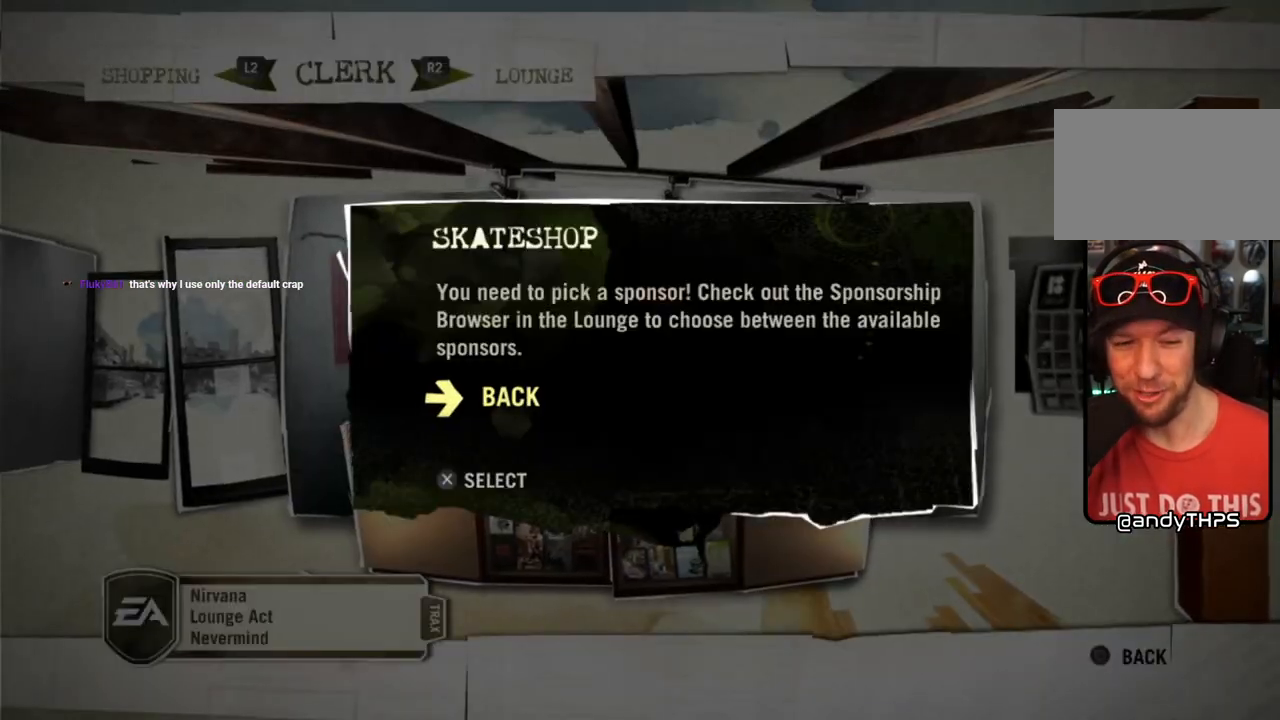
{"buttons": ["CROSS"], "left_stick": "center", "right_stick": "center", "events": [[483, "CROSS", "down"]]}
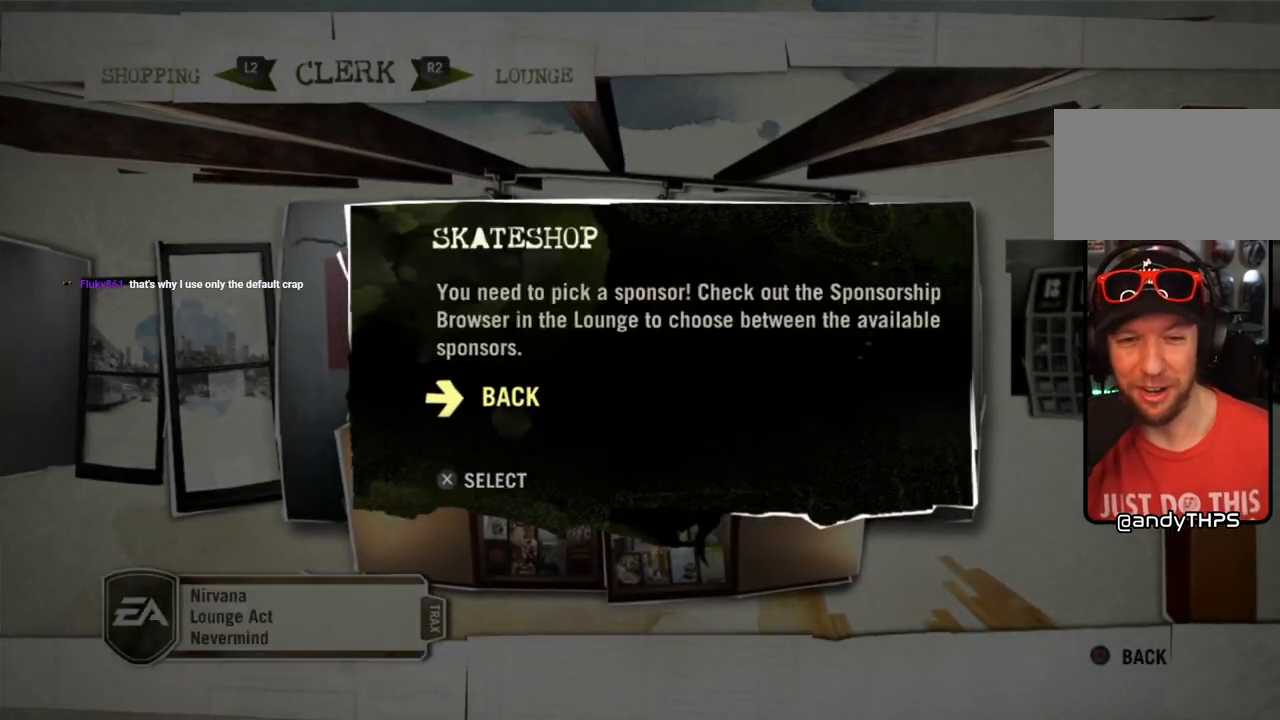
{"buttons": [], "left_stick": "center", "right_stick": "center", "events": [[100, "CROSS", "up"]]}
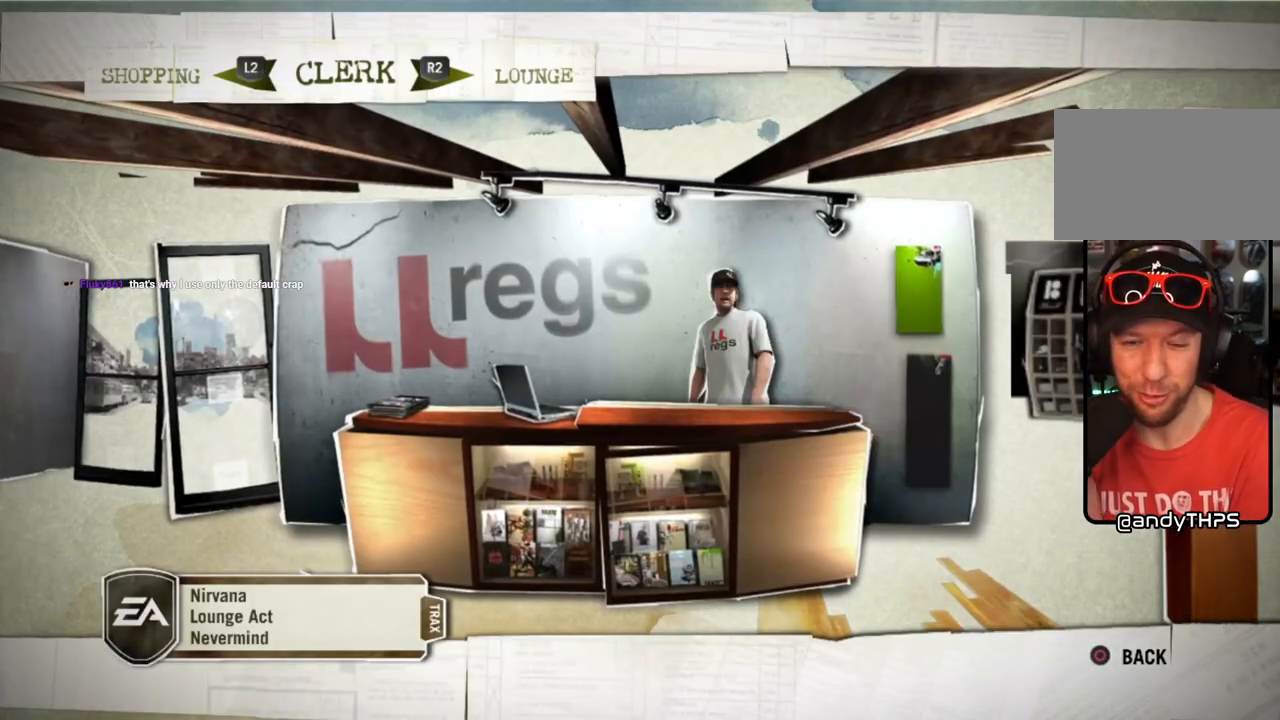
{"buttons": [], "left_stick": "center", "right_stick": "center", "events": []}
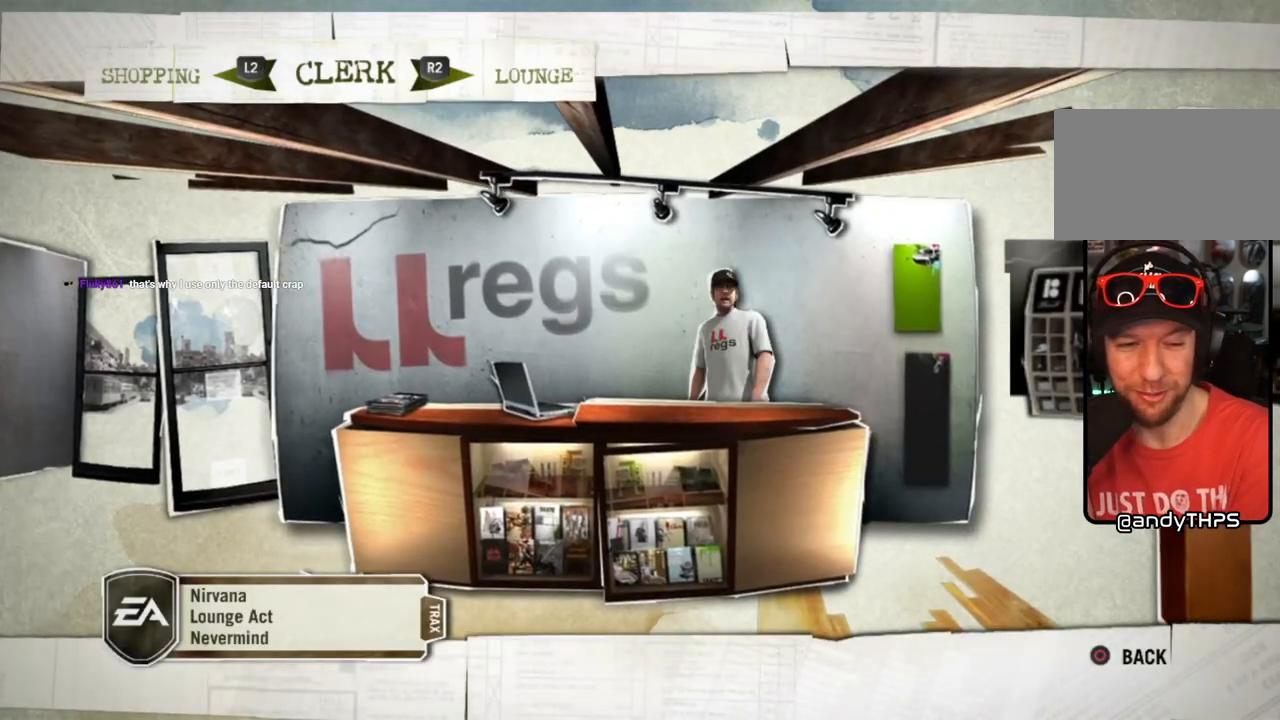
{"buttons": [], "left_stick": "center", "right_stick": "center", "events": []}
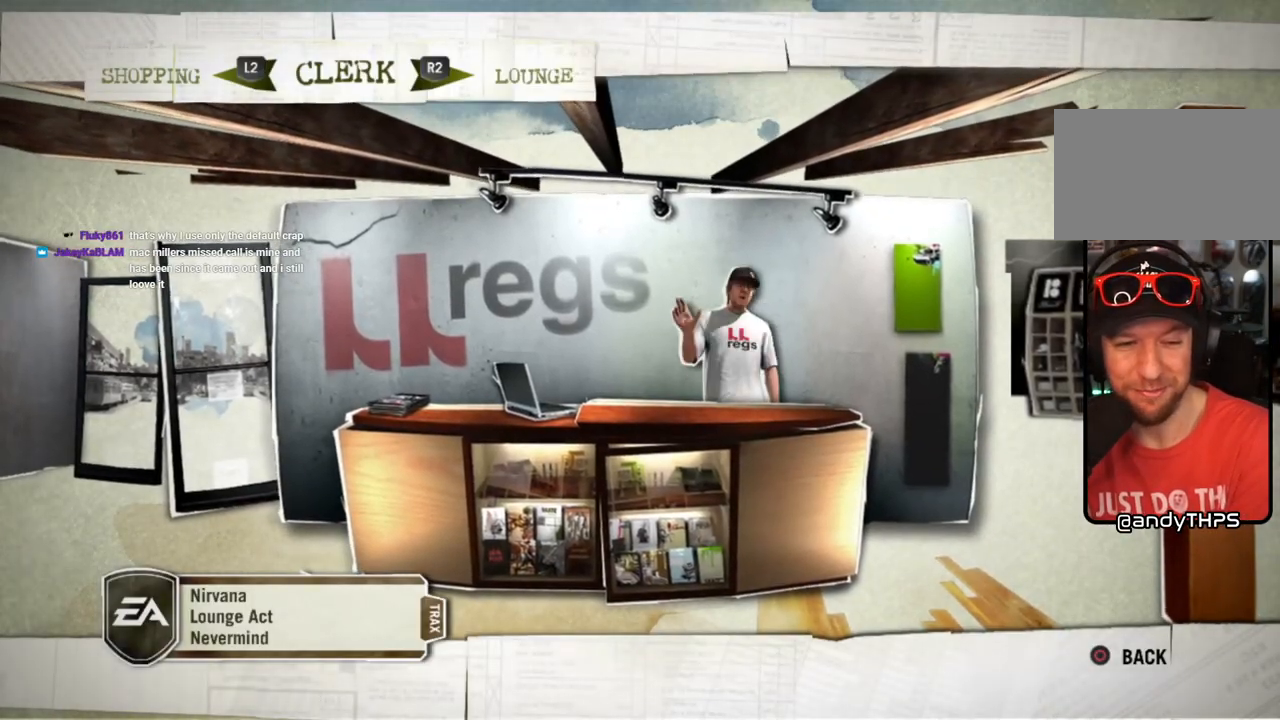
{"buttons": [], "left_stick": "center", "right_stick": "center", "events": []}
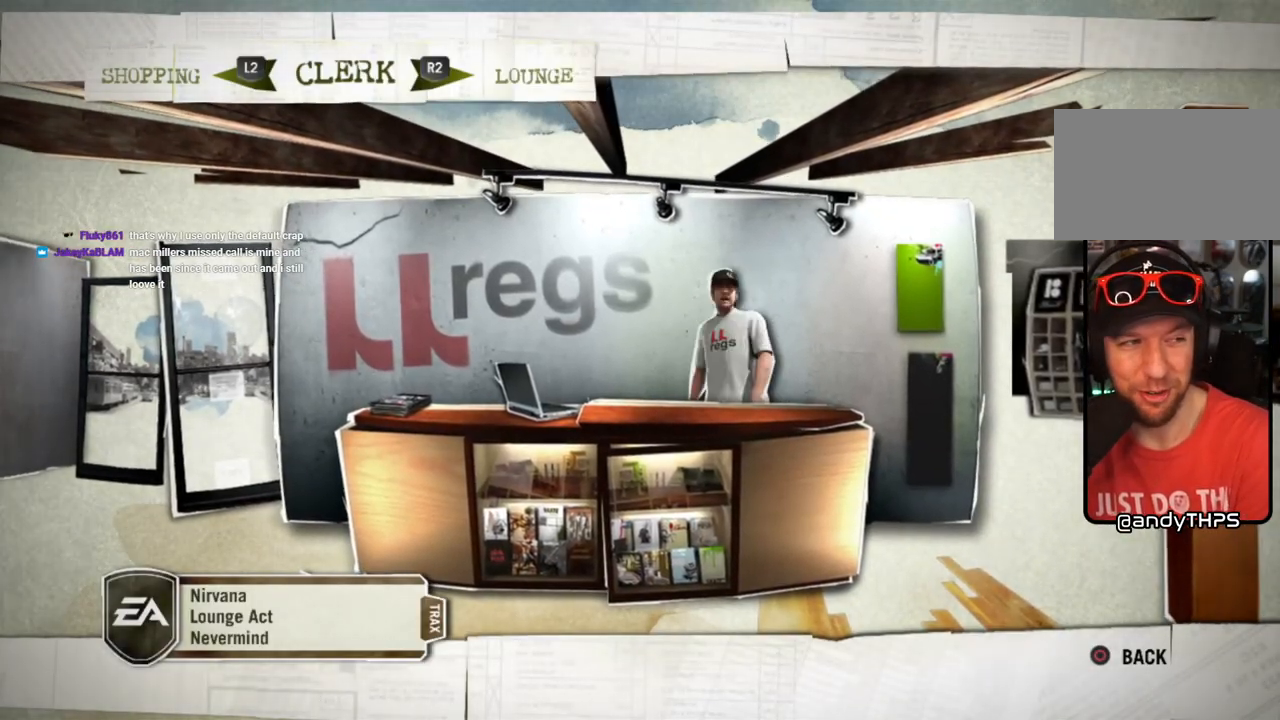
{"buttons": [], "left_stick": "center", "right_stick": "center", "events": []}
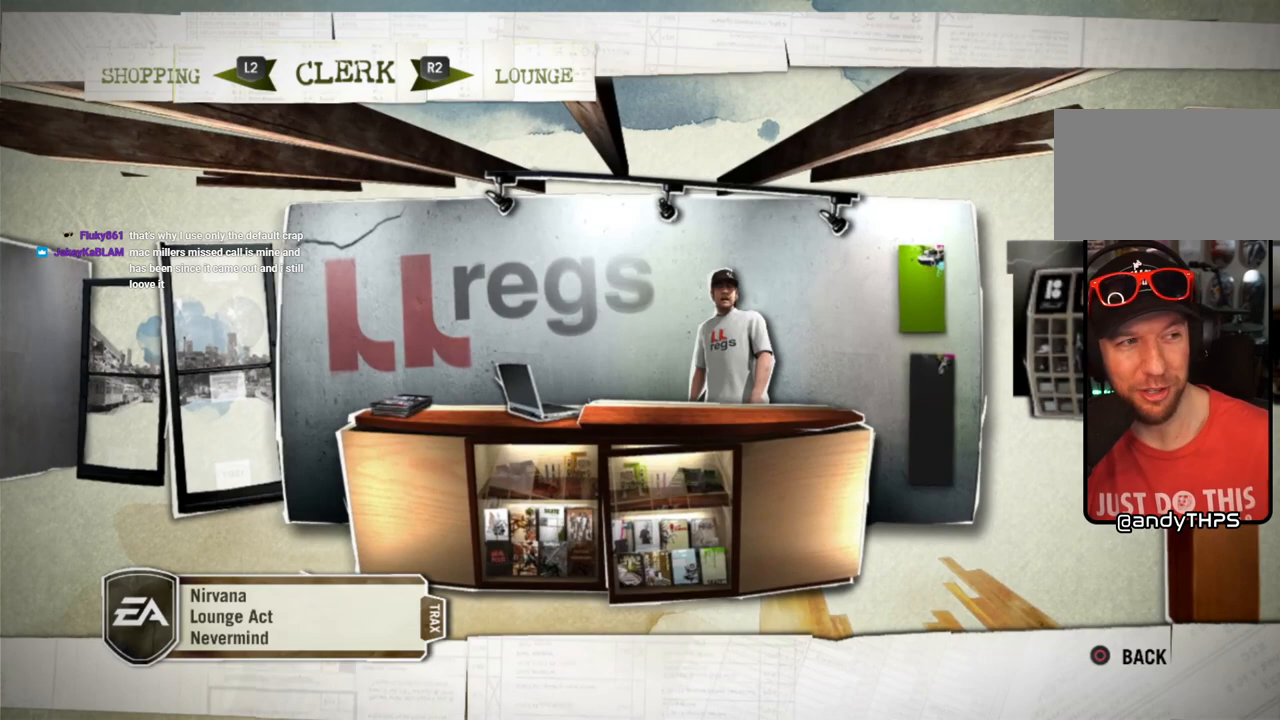
{"buttons": [], "left_stick": "center", "right_stick": "center", "events": []}
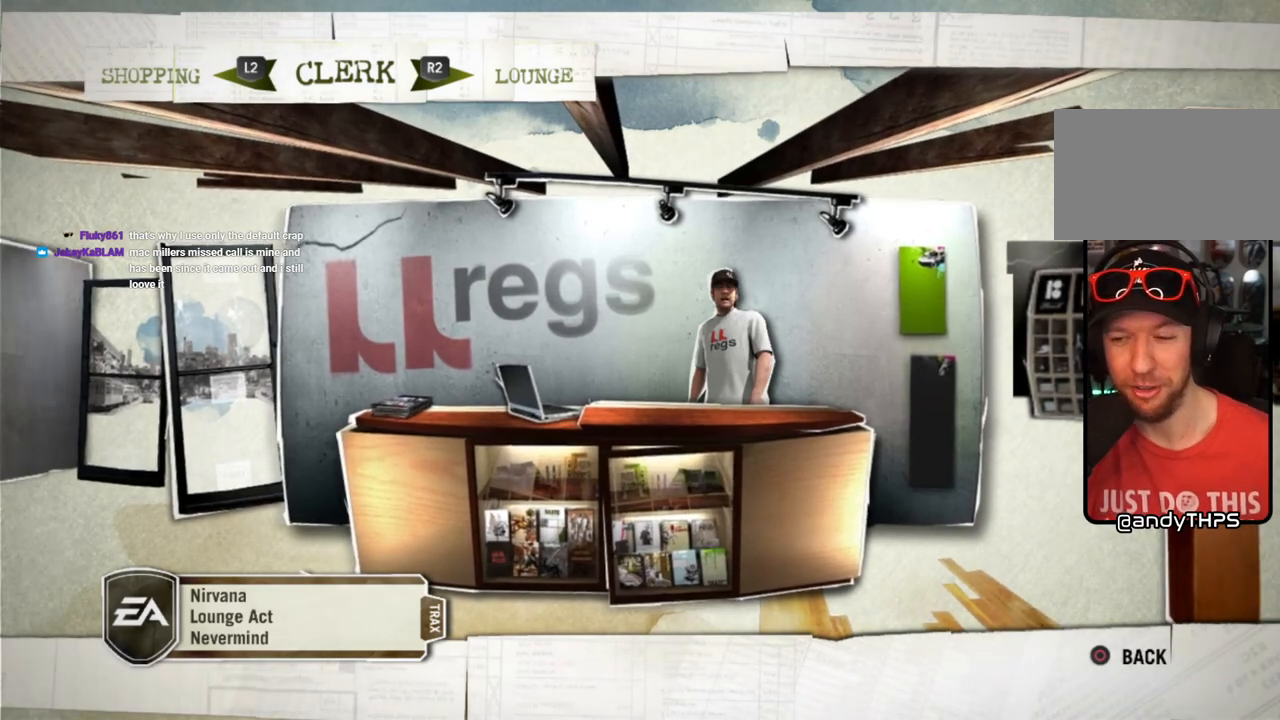
{"buttons": [], "left_stick": "center", "right_stick": "center", "events": []}
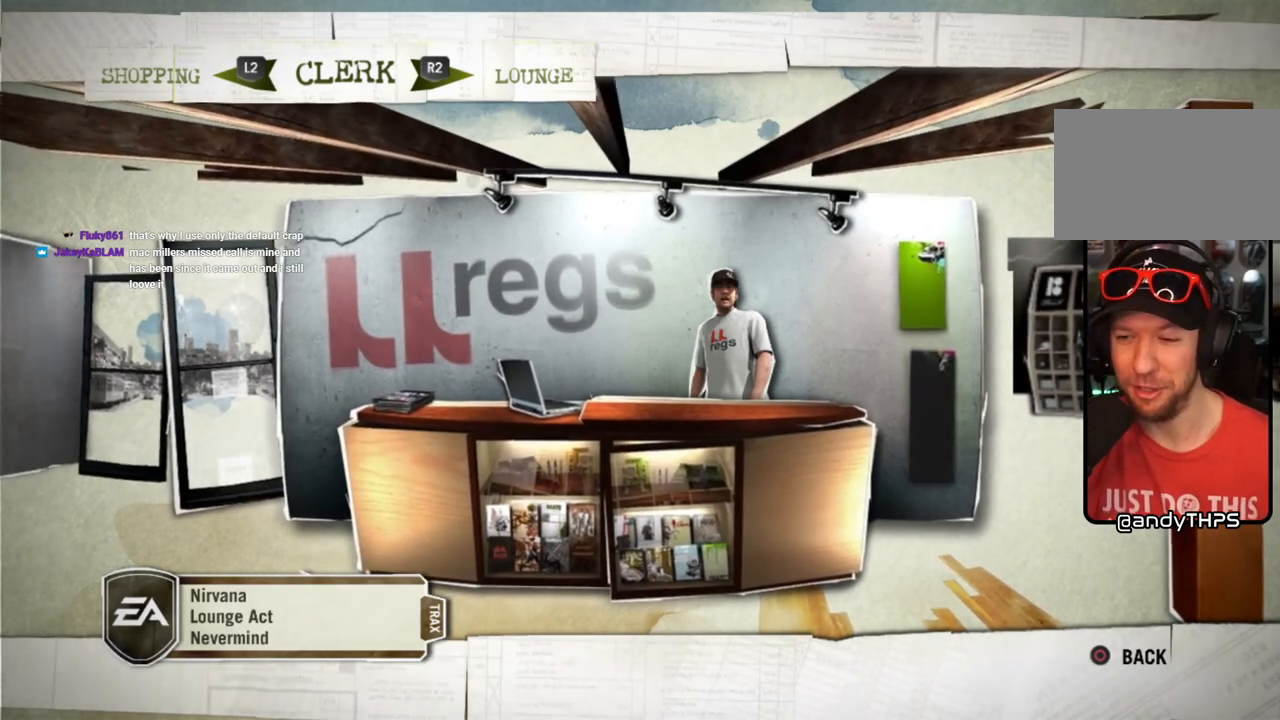
{"buttons": [], "left_stick": "center", "right_stick": "center", "events": []}
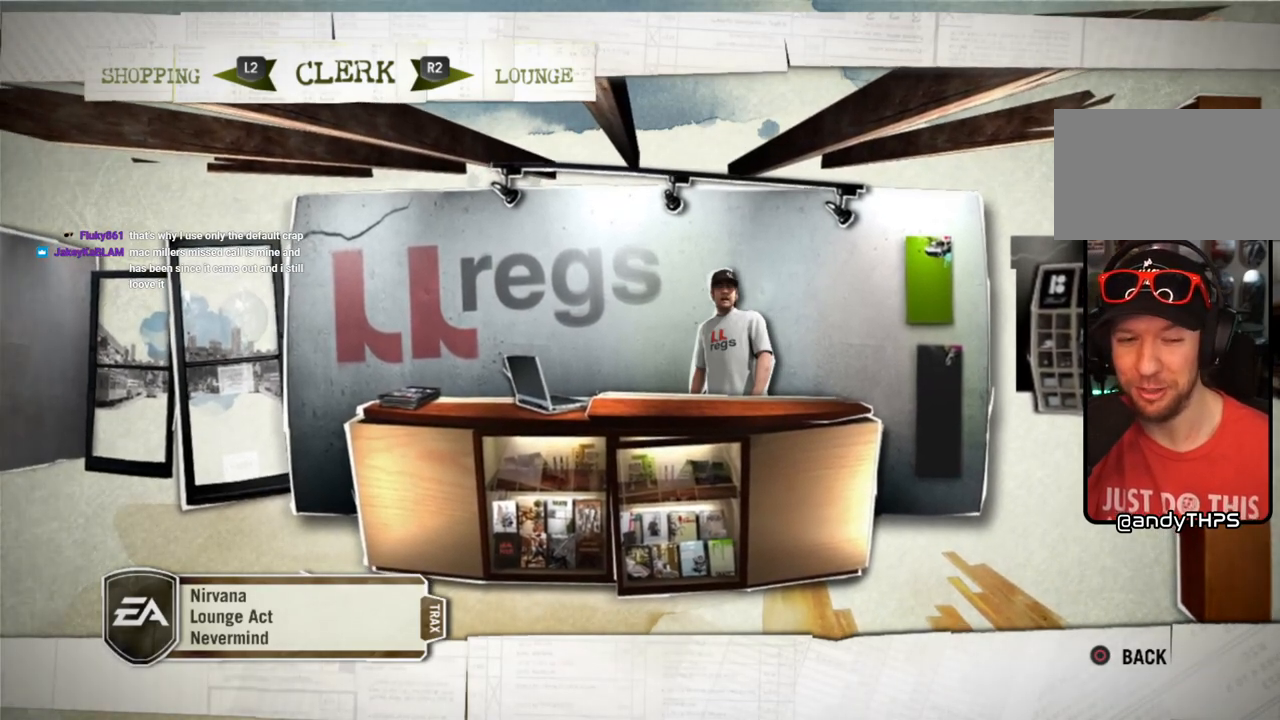
{"buttons": [], "left_stick": "center", "right_stick": "center", "events": []}
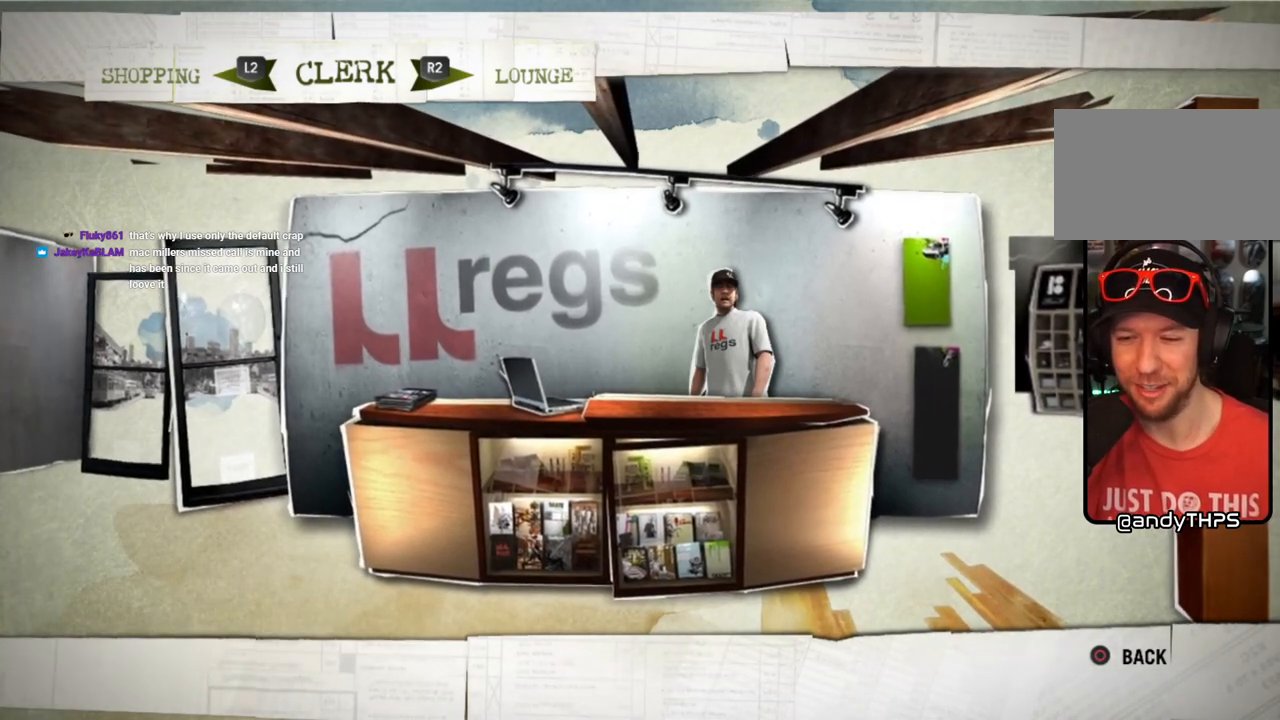
{"buttons": [], "left_stick": "center", "right_stick": "center", "events": []}
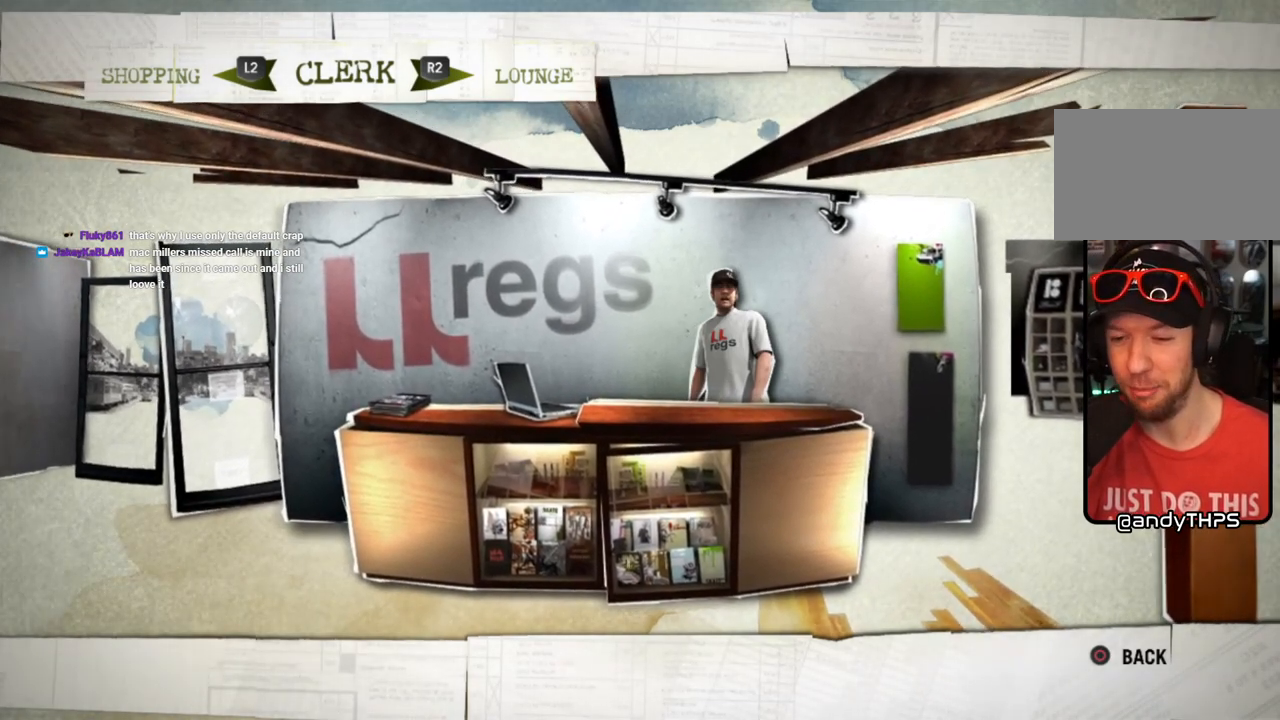
{"buttons": [], "left_stick": "center", "right_stick": "center", "events": []}
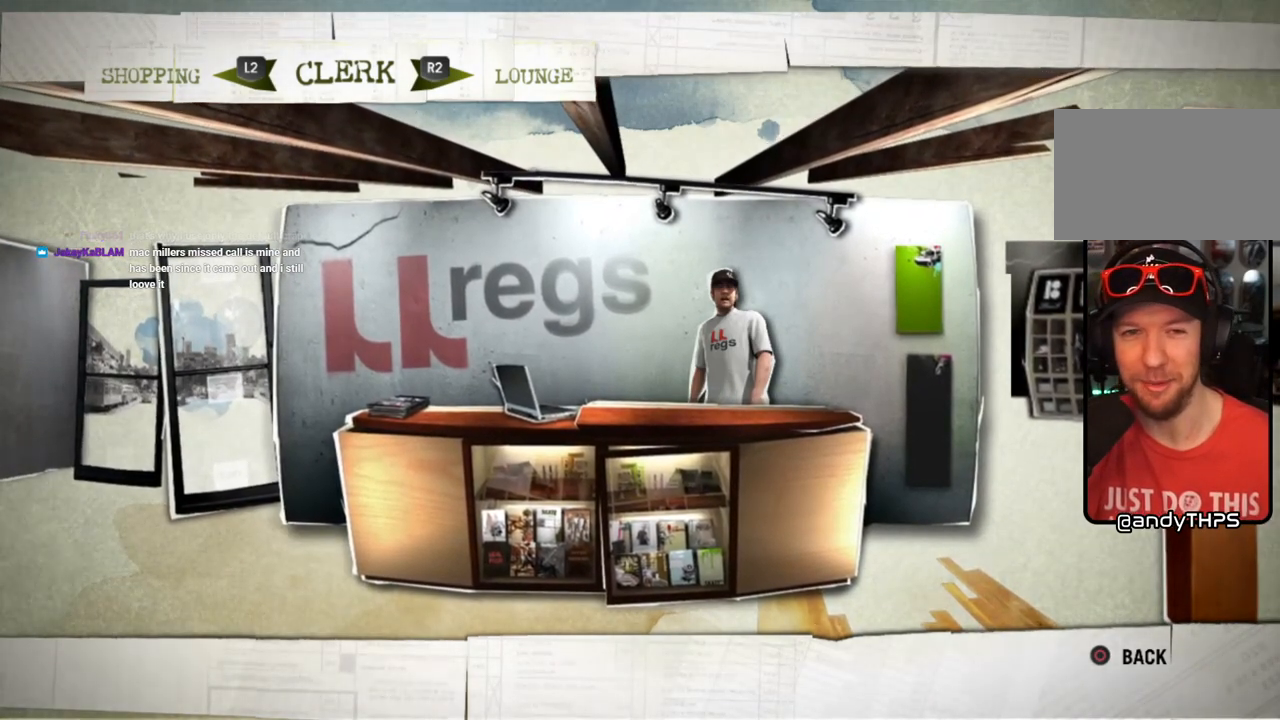
{"buttons": [], "left_stick": "center", "right_stick": "center", "events": [[150, "R2", "down"], [267, "R2", "up"]]}